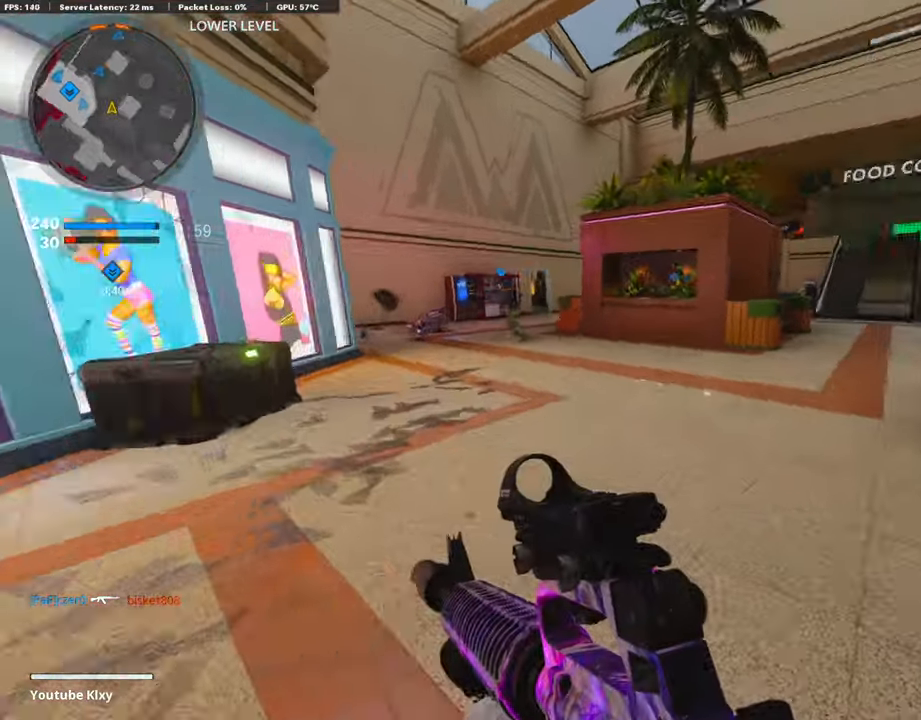
Gameplay with a controller (PlayStation layout); each line is a JSON object with the inputs held at the frame after it. "events" lists button and stick changes between this image and that frame as [ms after this image, input, new state], when the widget could be followed in between. Not read: TOUCHPAD.
{"buttons": [], "left_stick": "up", "right_stick": "center", "events": [[51, "right_stick", "center"], [287, "CROSS", "down"], [388, "CROSS", "up"]]}
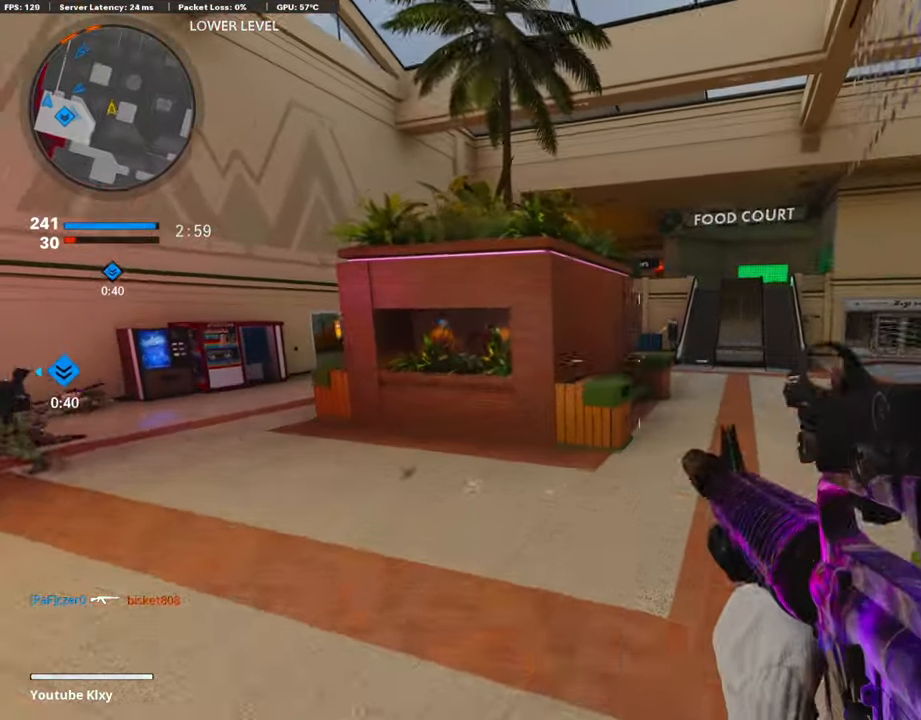
{"buttons": [], "left_stick": "up-right", "right_stick": "center", "events": [[34, "left_stick", "center"], [118, "R3", "down"], [304, "left_stick", "right"], [405, "R3", "up"], [456, "left_stick", "up-right"]]}
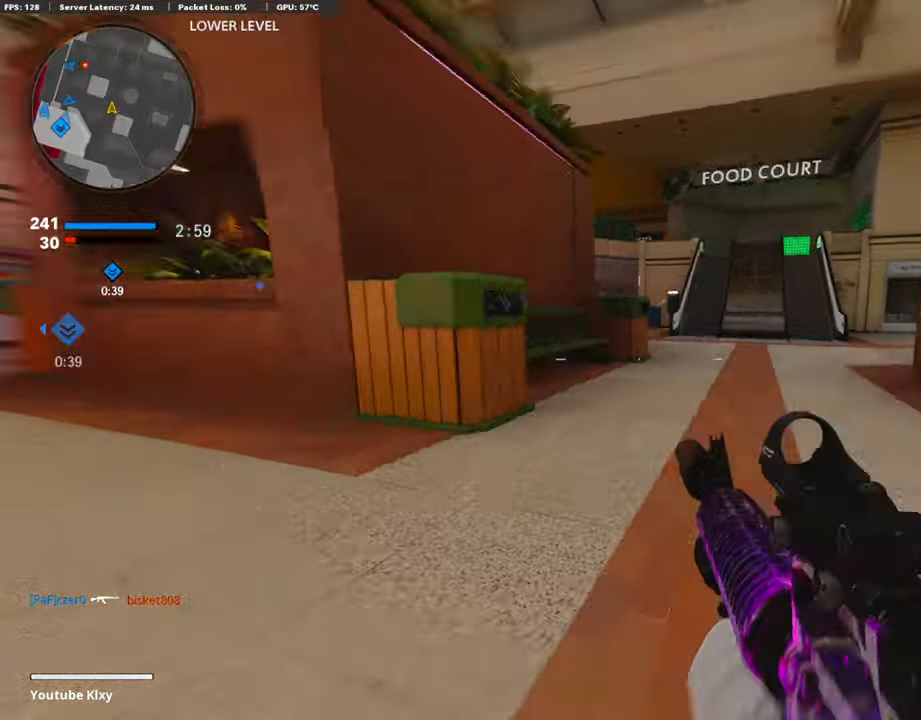
{"buttons": [], "left_stick": "up", "right_stick": "center", "events": [[50, "R3", "down"], [67, "L3", "down"], [135, "R3", "up"], [202, "L3", "up"], [270, "L3", "down"], [320, "left_stick", "up"], [472, "L3", "up"]]}
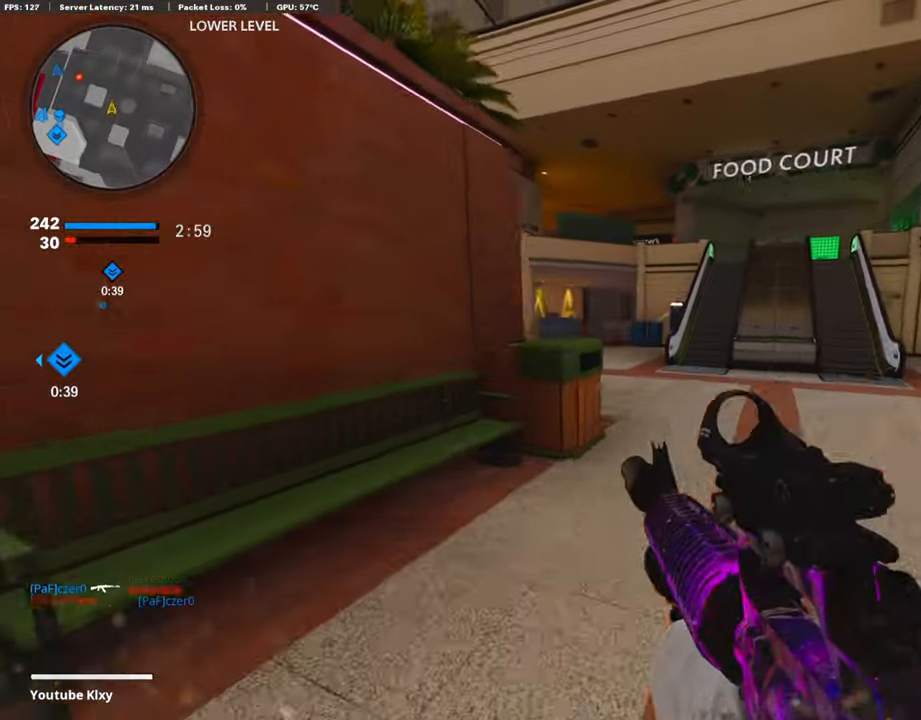
{"buttons": [], "left_stick": "up", "right_stick": "center", "events": [[169, "right_stick", "up"], [236, "right_stick", "center"], [388, "CROSS", "down"], [489, "CROSS", "up"]]}
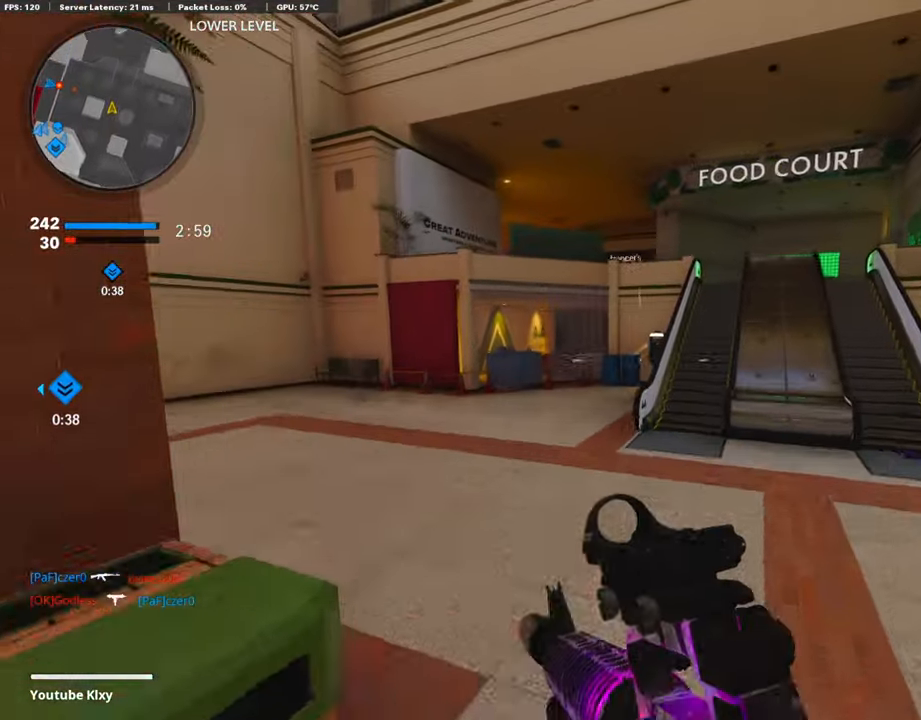
{"buttons": ["R3"], "left_stick": "up", "right_stick": "center", "events": [[85, "left_stick", "up-right"], [186, "R3", "down"], [490, "left_stick", "up"]]}
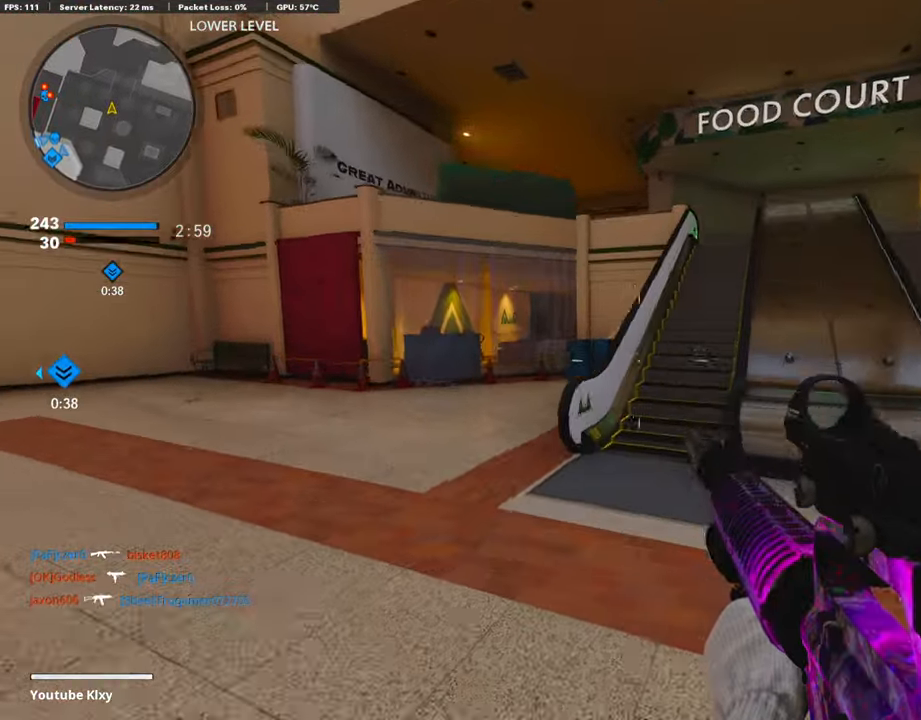
{"buttons": [], "left_stick": "up", "right_stick": "left", "events": [[16, "R3", "up"], [185, "R3", "down"], [202, "L3", "down"], [253, "right_stick", "left"], [270, "R3", "up"], [489, "L3", "up"]]}
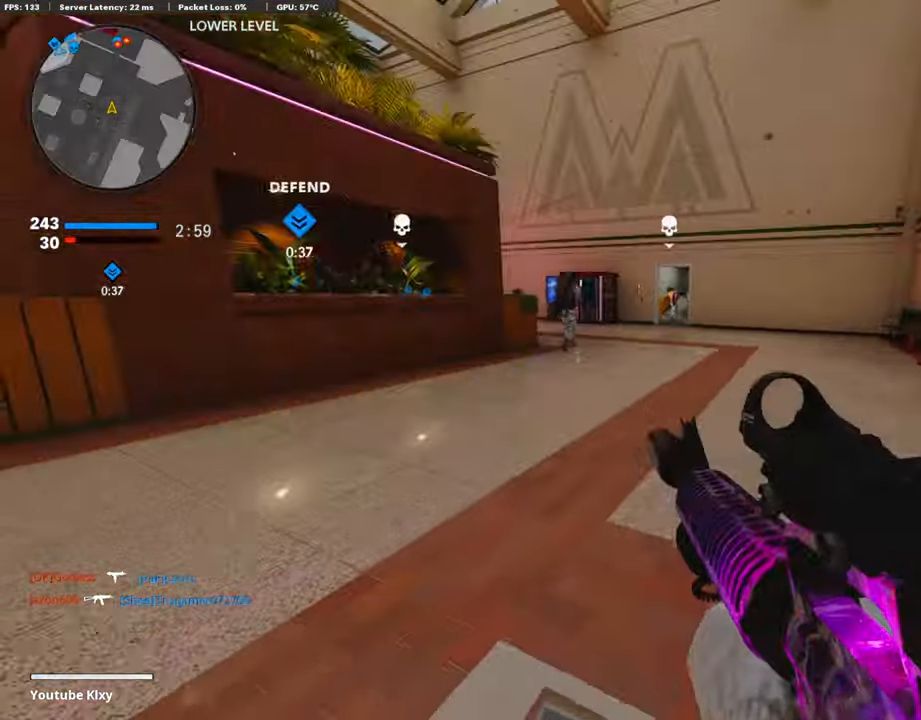
{"buttons": ["L1"], "left_stick": "down-right", "right_stick": "center", "events": [[17, "L1", "down"], [17, "right_stick", "center"], [34, "left_stick", "right"], [169, "left_stick", "down"], [219, "right_stick", "up"], [270, "left_stick", "down-right"], [472, "right_stick", "center"]]}
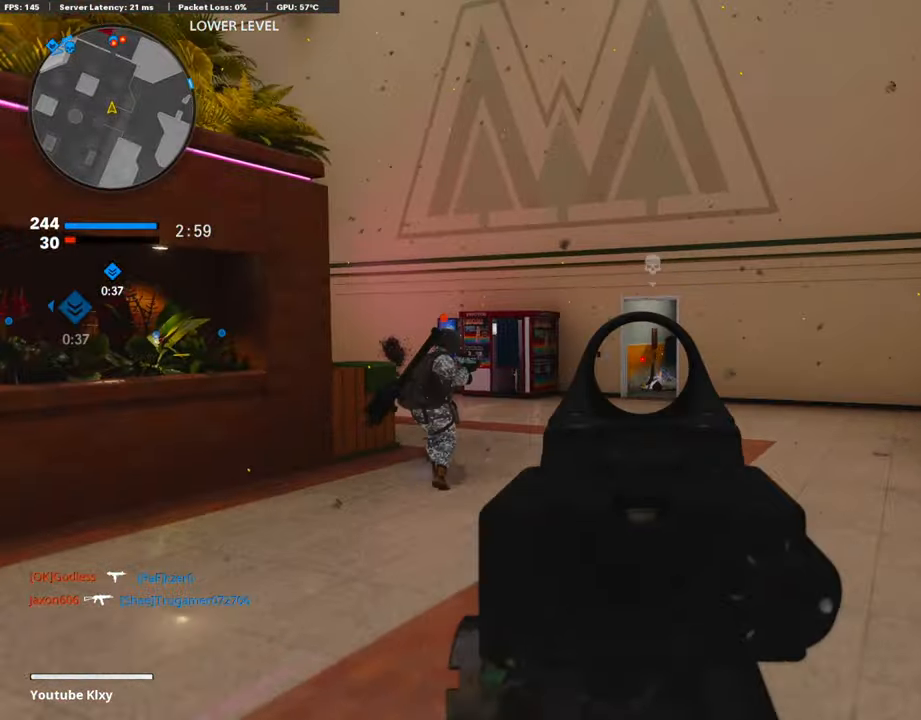
{"buttons": ["L1", "R1"], "left_stick": "down-right", "right_stick": "left", "events": [[17, "right_stick", "left"], [51, "left_stick", "down-left"], [203, "R1", "down"], [270, "right_stick", "center"], [338, "R1", "up"], [338, "left_stick", "right"], [338, "right_stick", "down-right"], [422, "right_stick", "left"], [439, "R1", "down"], [456, "left_stick", "down-right"]]}
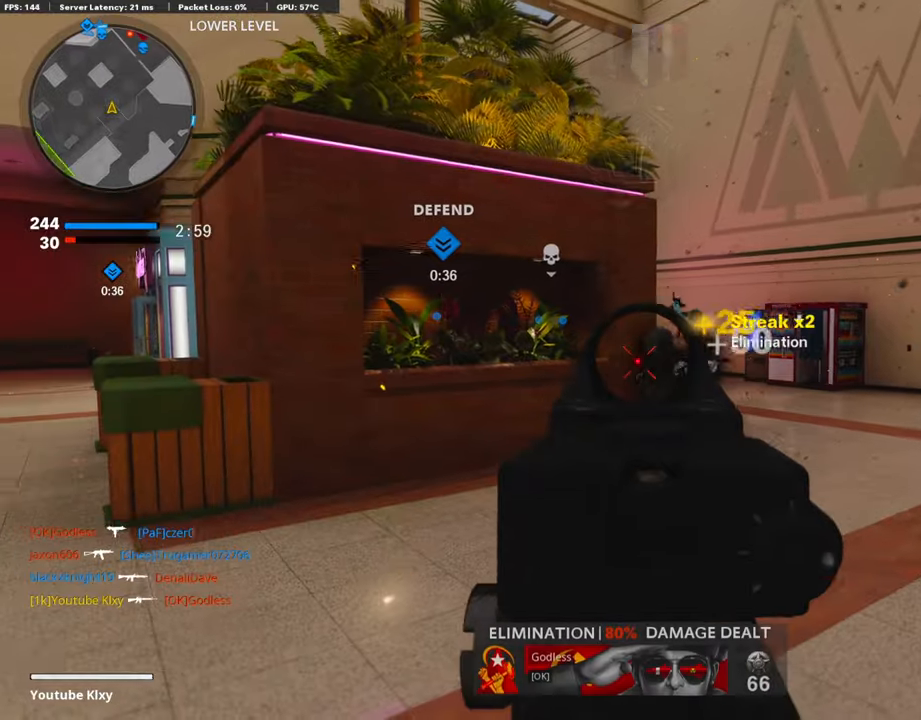
{"buttons": ["L3"], "left_stick": "up-right", "right_stick": "center", "events": [[17, "left_stick", "down"], [34, "R1", "up"], [85, "right_stick", "center"], [135, "left_stick", "down-right"], [135, "right_stick", "right"], [169, "L1", "up"], [254, "left_stick", "right"], [372, "left_stick", "up-right"], [389, "L3", "down"], [507, "right_stick", "center"]]}
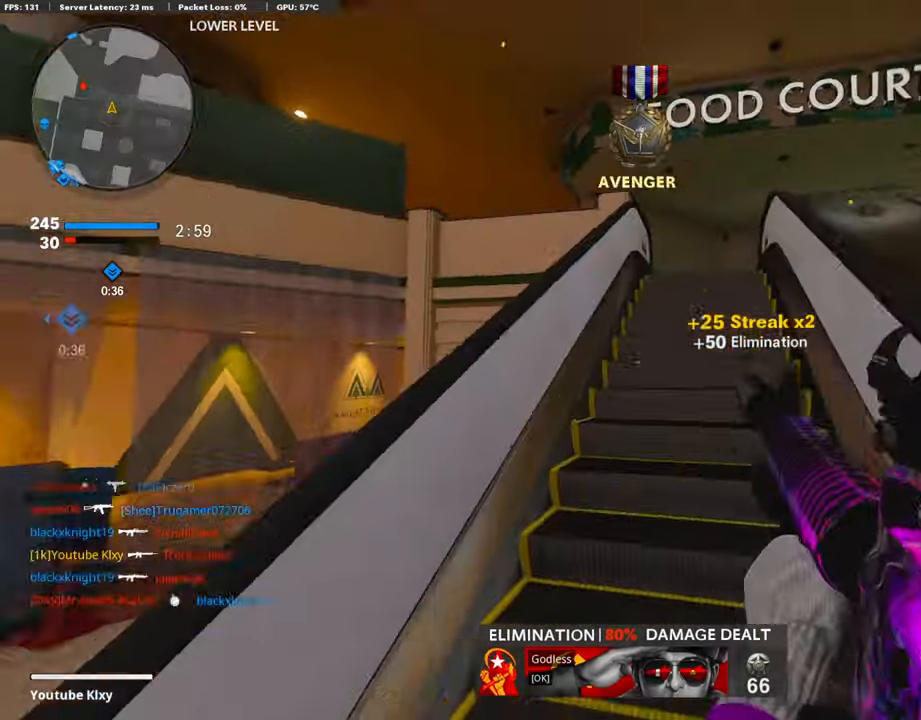
{"buttons": [], "left_stick": "up-right", "right_stick": "left", "events": [[101, "L3", "up"], [405, "right_stick", "down-left"], [472, "right_stick", "left"]]}
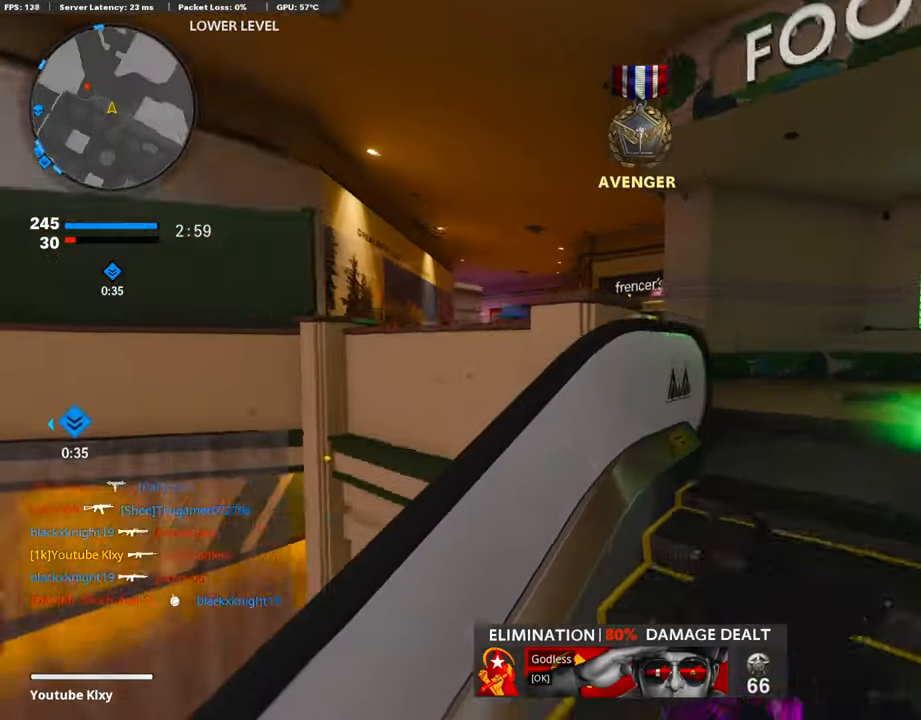
{"buttons": [], "left_stick": "right", "right_stick": "left", "events": [[135, "right_stick", "center"], [152, "L1", "down"], [169, "left_stick", "right"], [388, "right_stick", "left"], [405, "L1", "up"]]}
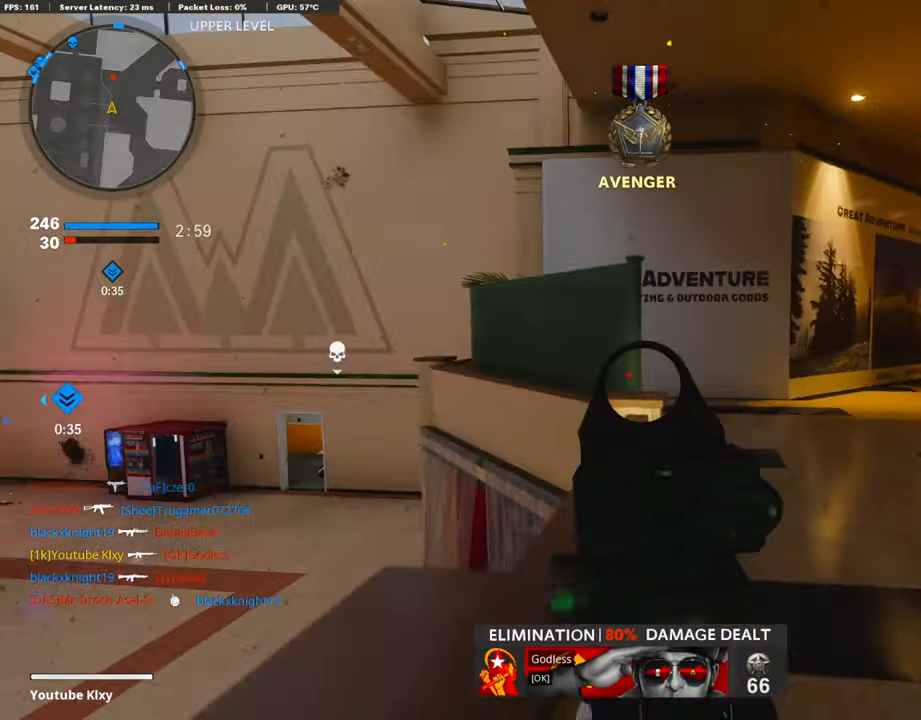
{"buttons": ["L3", "R3"], "left_stick": "up-right", "right_stick": "left", "events": [[34, "right_stick", "center"], [169, "left_stick", "up-right"], [253, "L3", "down"], [270, "right_stick", "left"], [422, "R3", "down"]]}
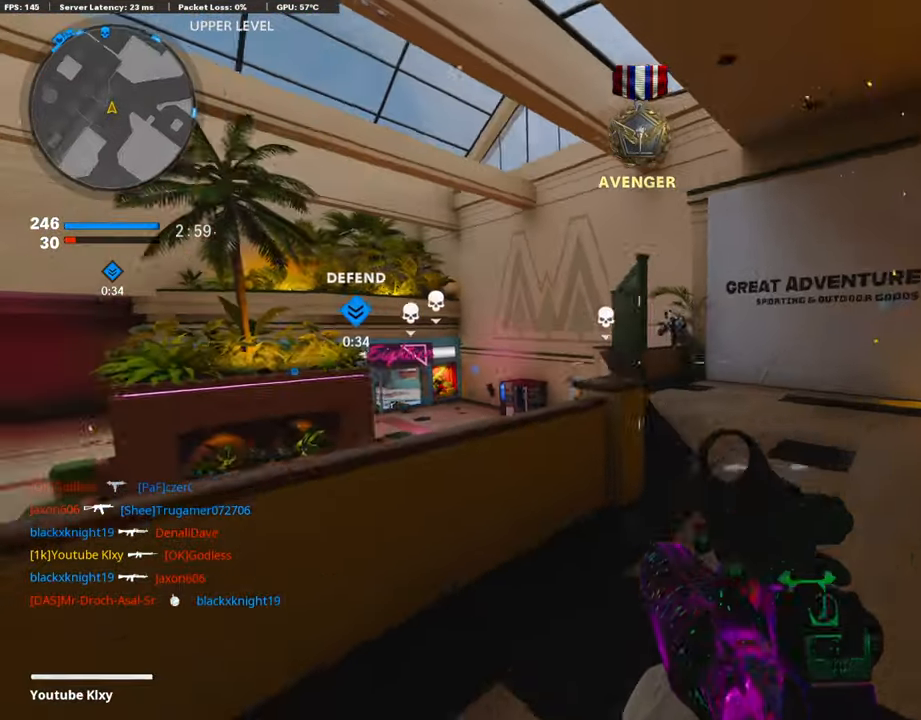
{"buttons": ["L3"], "left_stick": "up", "right_stick": "right", "events": [[84, "L3", "up"], [84, "R3", "up"], [118, "right_stick", "up"], [151, "L1", "down"], [270, "L1", "up"], [286, "left_stick", "up"], [286, "right_stick", "right"], [354, "L3", "down"], [371, "right_stick", "center"], [455, "right_stick", "right"]]}
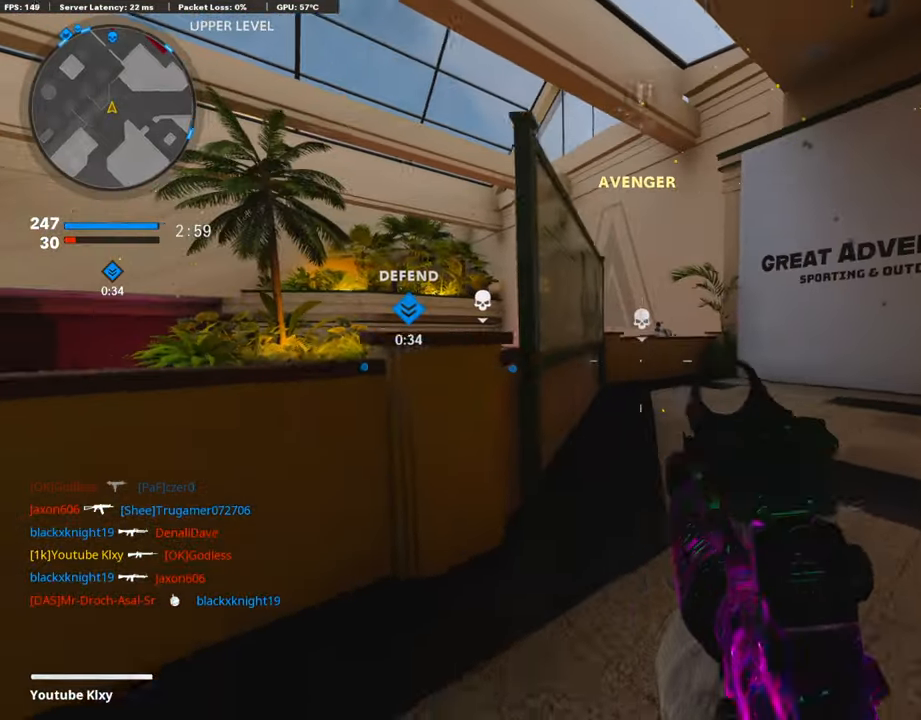
{"buttons": [], "left_stick": "up", "right_stick": "down", "events": [[17, "L3", "up"], [17, "right_stick", "center"], [34, "L1", "down"], [67, "left_stick", "up-right"], [169, "L1", "up"], [219, "L3", "down"], [253, "right_stick", "down"], [270, "left_stick", "up"], [439, "L3", "up"]]}
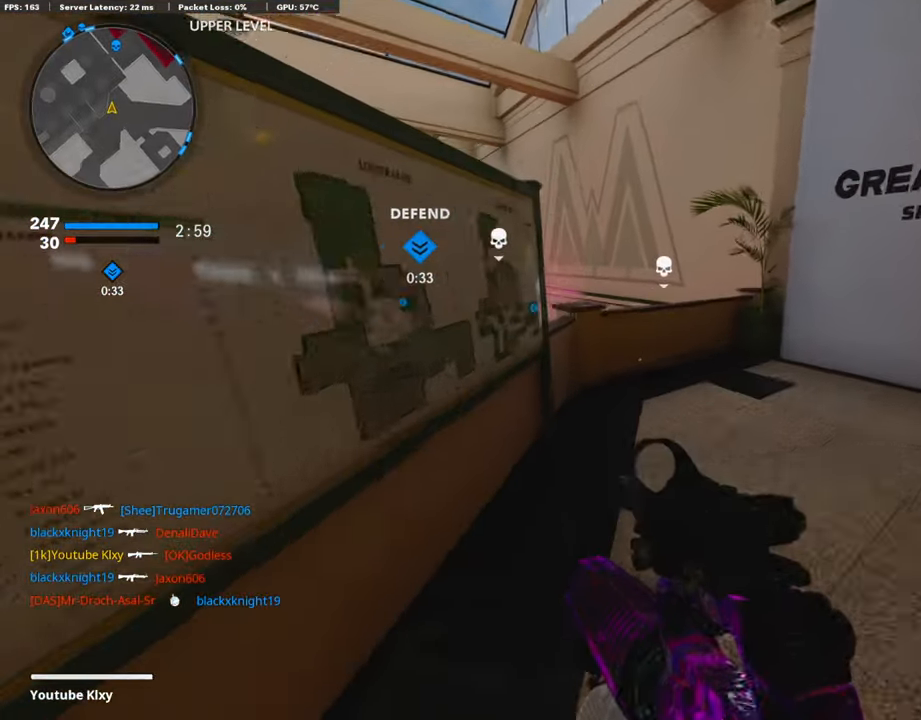
{"buttons": ["L1"], "left_stick": "up", "right_stick": "center", "events": [[135, "right_stick", "center"], [220, "CROSS", "down"], [321, "CROSS", "up"], [321, "right_stick", "down-left"], [388, "L1", "down"], [388, "right_stick", "center"]]}
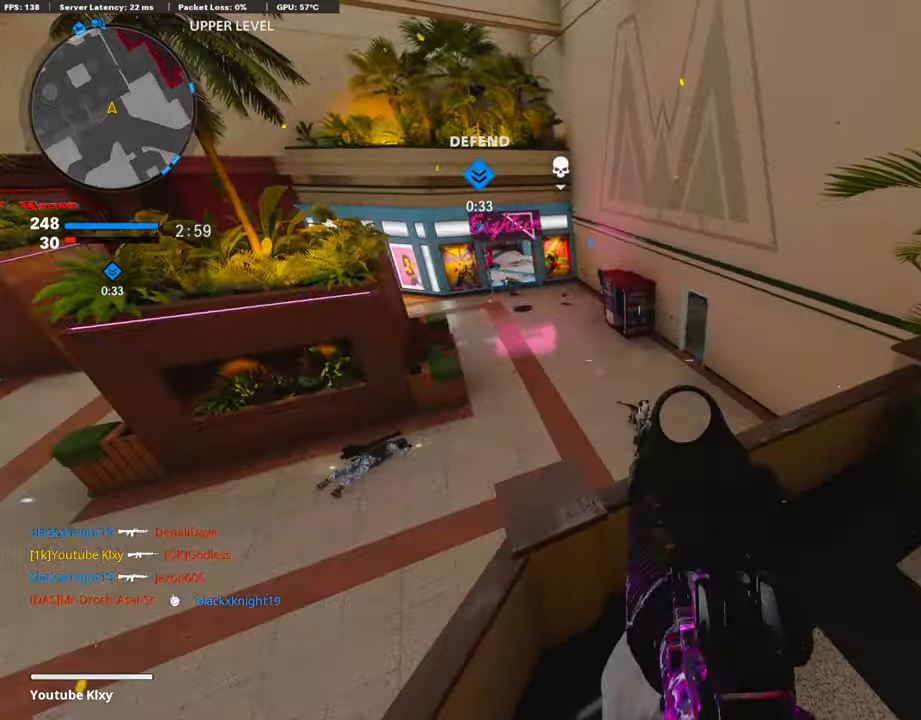
{"buttons": ["L1"], "left_stick": "left", "right_stick": "left", "events": [[101, "right_stick", "down"], [253, "left_stick", "up-left"], [354, "right_stick", "right"], [472, "right_stick", "left"], [506, "left_stick", "left"]]}
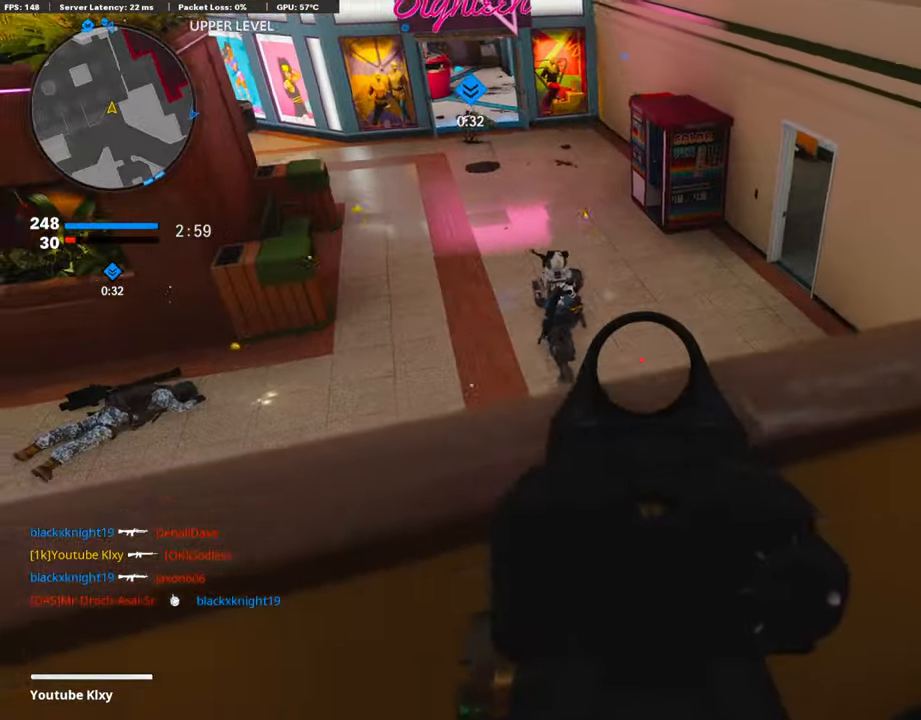
{"buttons": ["L1", "R1"], "left_stick": "right", "right_stick": "down-right", "events": [[84, "right_stick", "up"], [135, "R1", "down"], [169, "left_stick", "up-right"], [253, "right_stick", "up-left"], [287, "left_stick", "down-left"], [304, "R1", "up"], [354, "right_stick", "center"], [388, "R1", "down"], [455, "left_stick", "right"], [455, "right_stick", "down-right"]]}
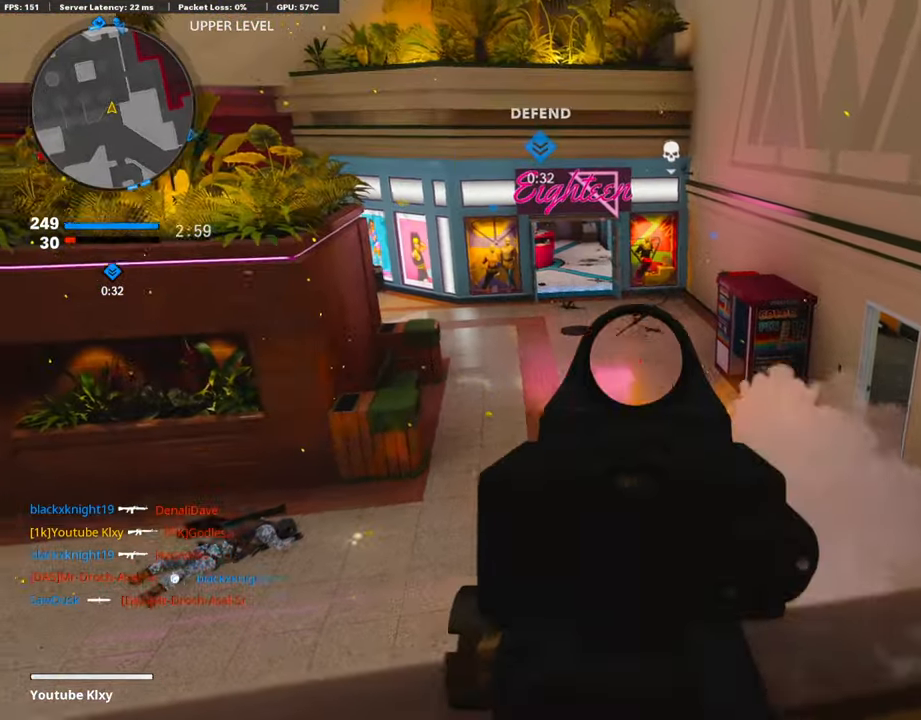
{"buttons": ["SQUARE"], "left_stick": "left", "right_stick": "center", "events": [[17, "R1", "up"], [118, "R1", "down"], [169, "right_stick", "left"], [186, "left_stick", "left"], [236, "R1", "up"], [270, "L1", "up"], [304, "right_stick", "center"], [405, "SQUARE", "down"]]}
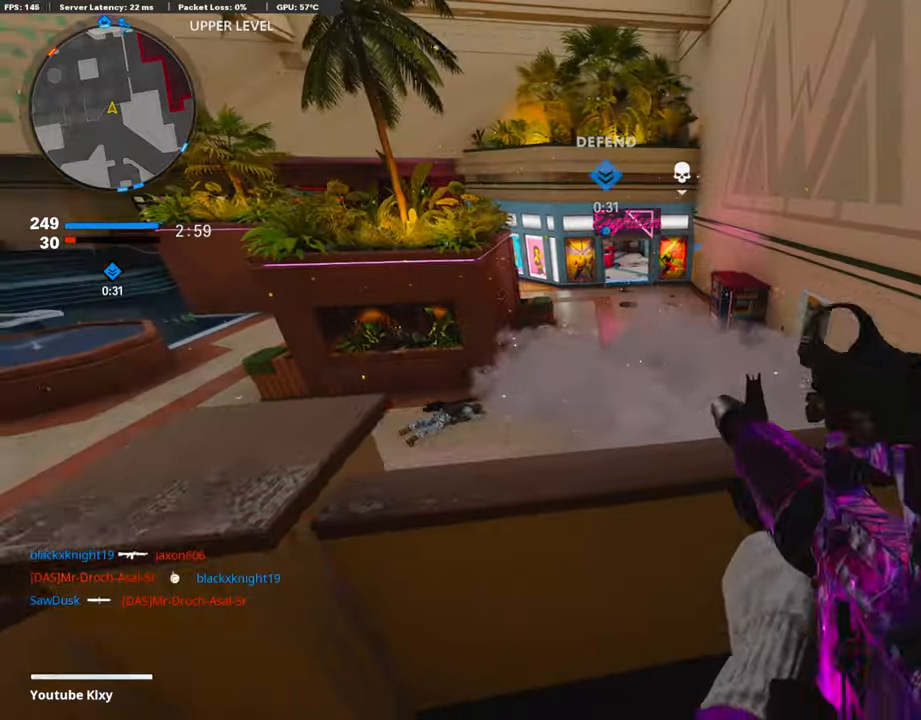
{"buttons": [], "left_stick": "up-left", "right_stick": "center", "events": [[17, "SQUARE", "up"], [51, "right_stick", "left"], [85, "left_stick", "down-left"], [287, "left_stick", "up-left"], [304, "L3", "down"], [405, "right_stick", "center"], [456, "L3", "up"]]}
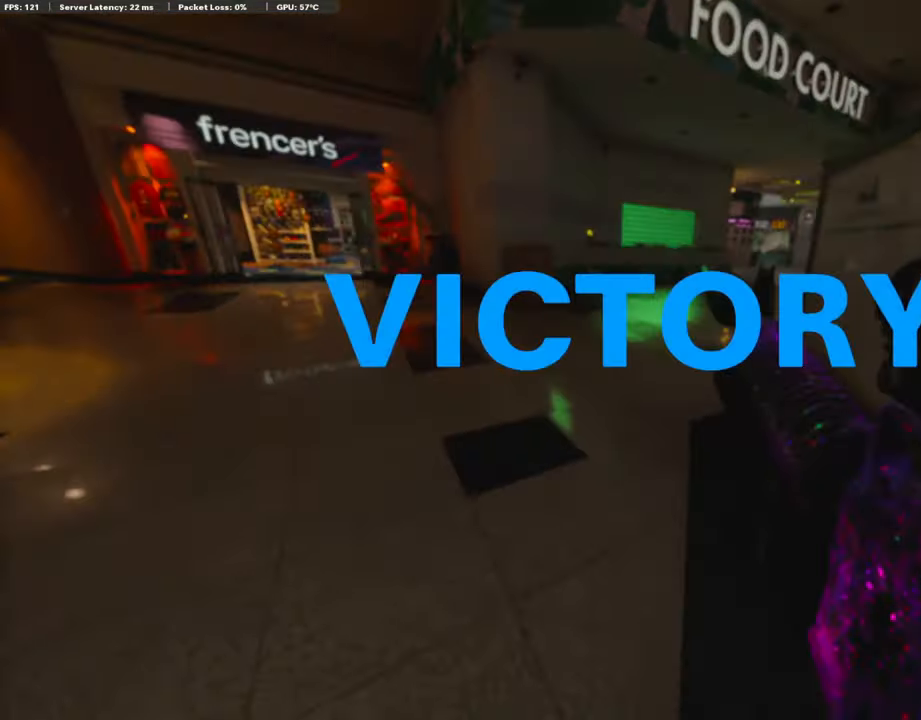
{"buttons": ["R3"], "left_stick": "center", "right_stick": "center", "events": [[236, "R3", "down"], [337, "right_stick", "up-right"], [489, "left_stick", "center"], [506, "right_stick", "center"]]}
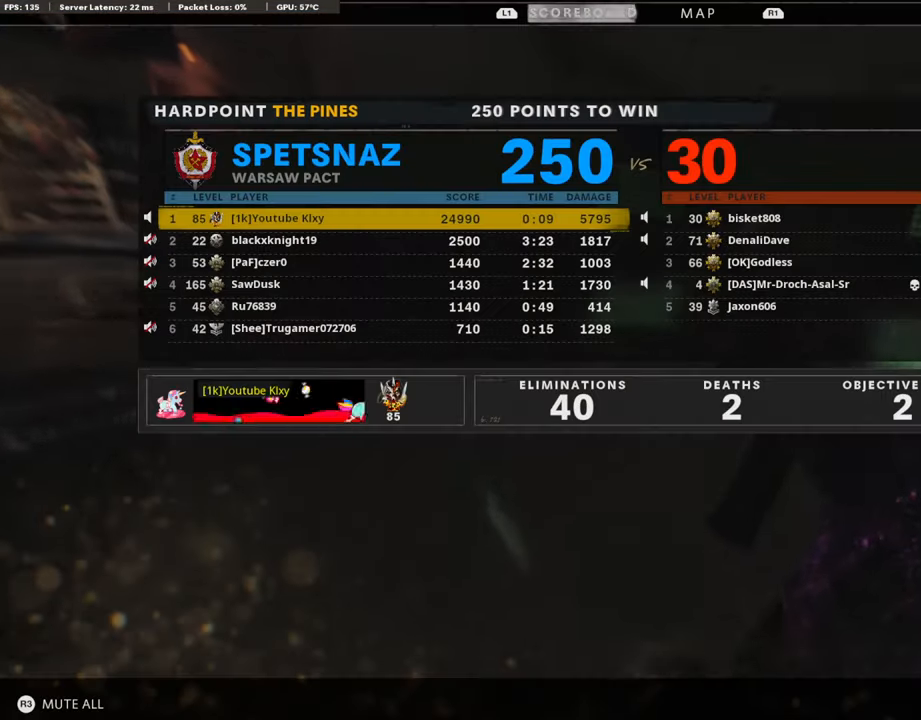
{"buttons": [], "left_stick": "center", "right_stick": "center", "events": [[67, "R3", "up"]]}
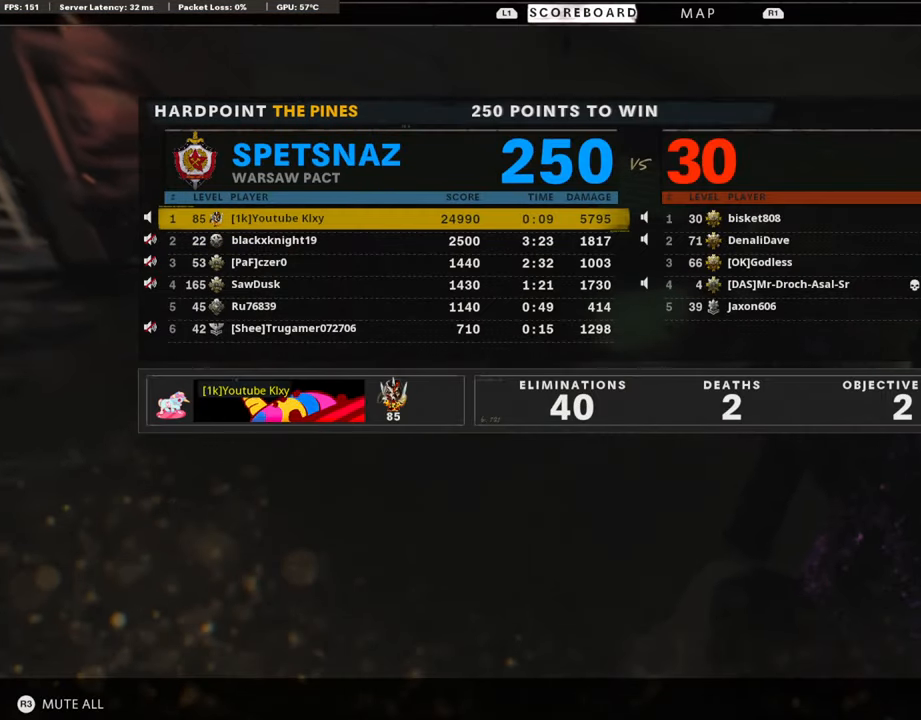
{"buttons": [], "left_stick": "center", "right_stick": "center", "events": []}
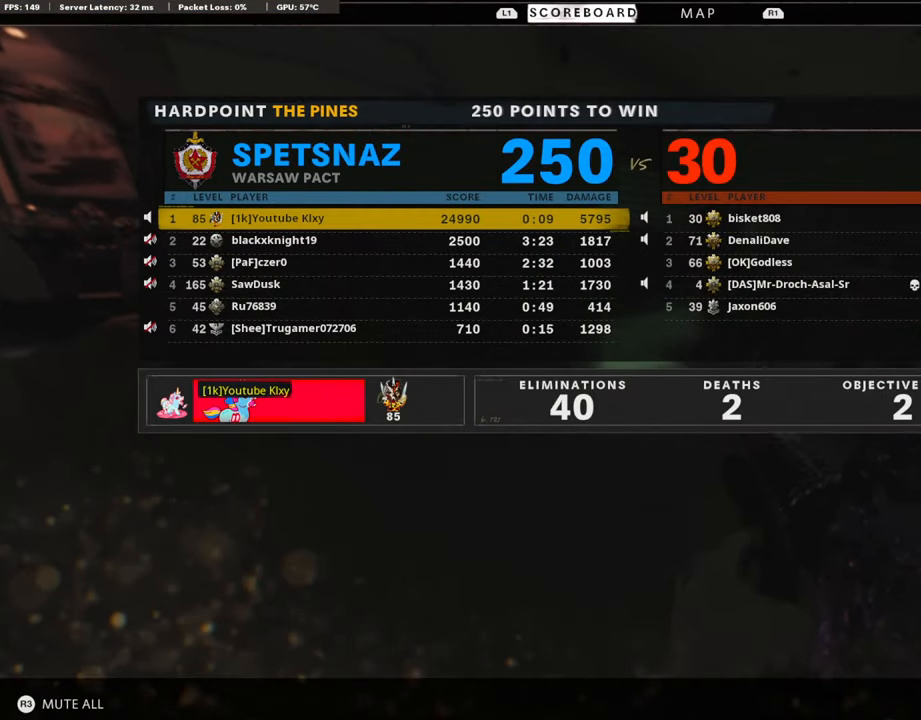
{"buttons": [], "left_stick": "center", "right_stick": "center", "events": []}
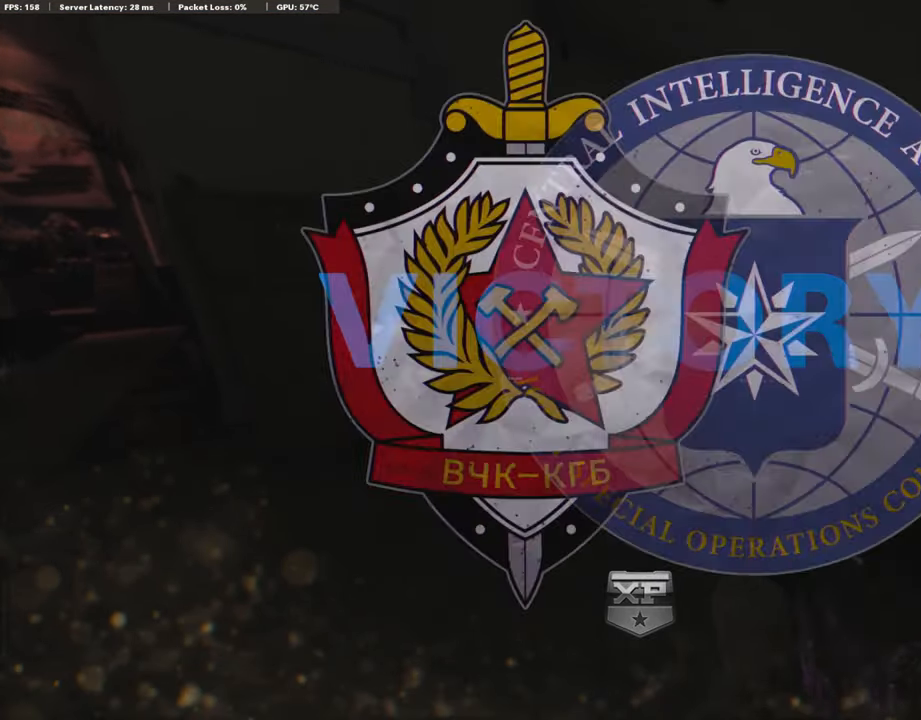
{"buttons": [], "left_stick": "center", "right_stick": "center", "events": []}
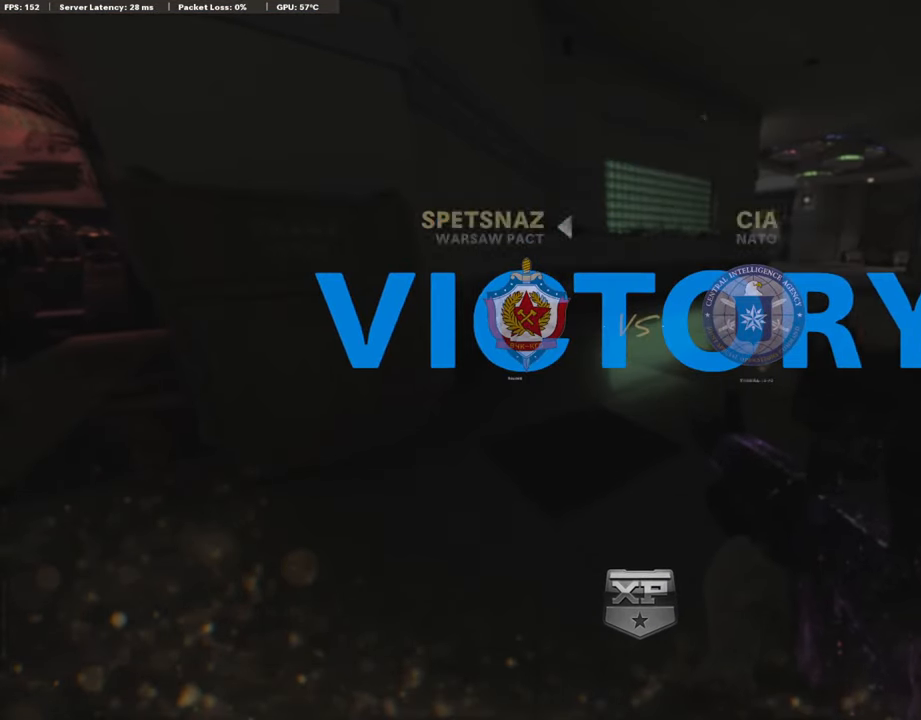
{"buttons": [], "left_stick": "center", "right_stick": "center", "events": []}
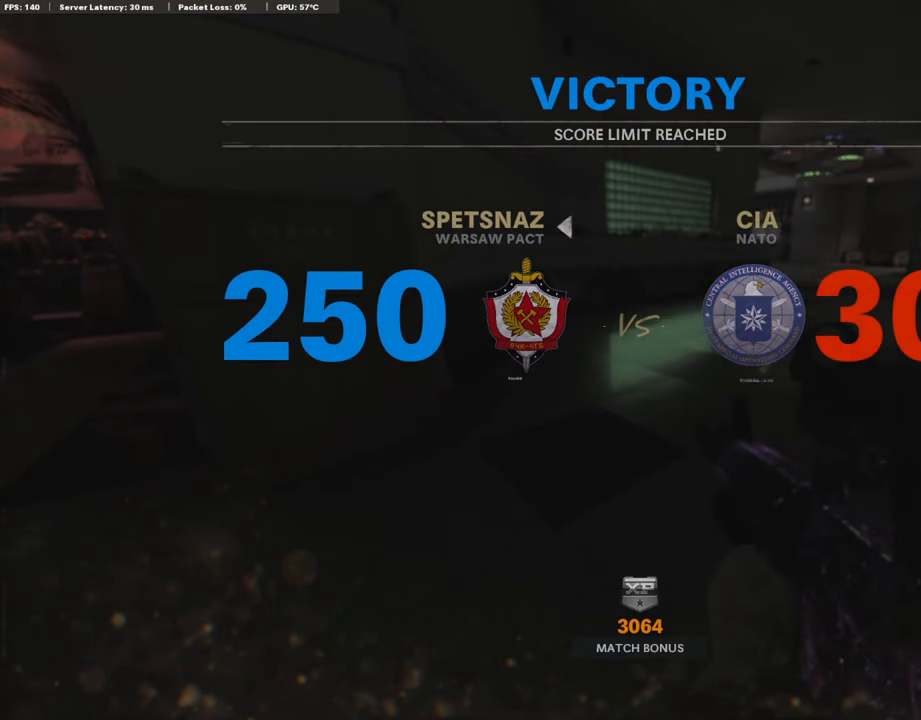
{"buttons": [], "left_stick": "center", "right_stick": "center", "events": []}
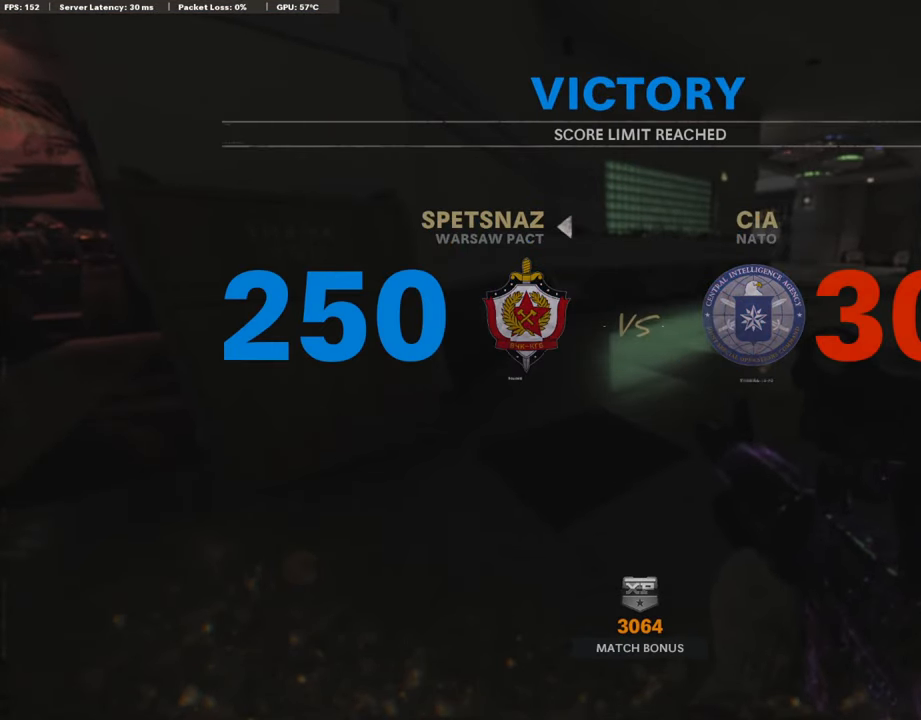
{"buttons": [], "left_stick": "center", "right_stick": "center", "events": []}